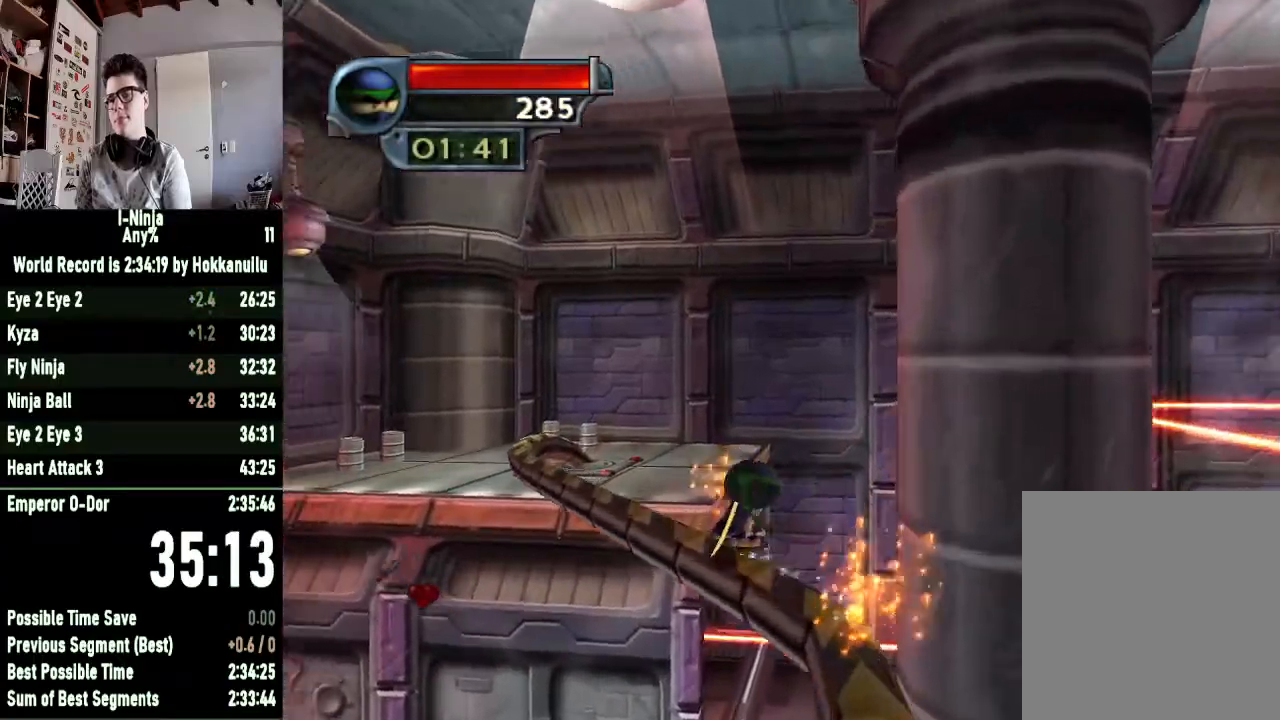
Gameplay with a controller (Xbox layout); each line is a JSON object with the inputs held at the frame after it (dt_ms = milliseconds from this image to that frame). "button_events" lists button changes between this image and that frame as [ms after this image, input, new state], when the widget could be followed in between (sticks are given only as held states). This document gives stick clicks only as held states, not as events.
{"dt_ms": 500, "buttons": [], "left_stick": "up-right", "right_stick": "center", "button_events": [[167, "A", "up"]]}
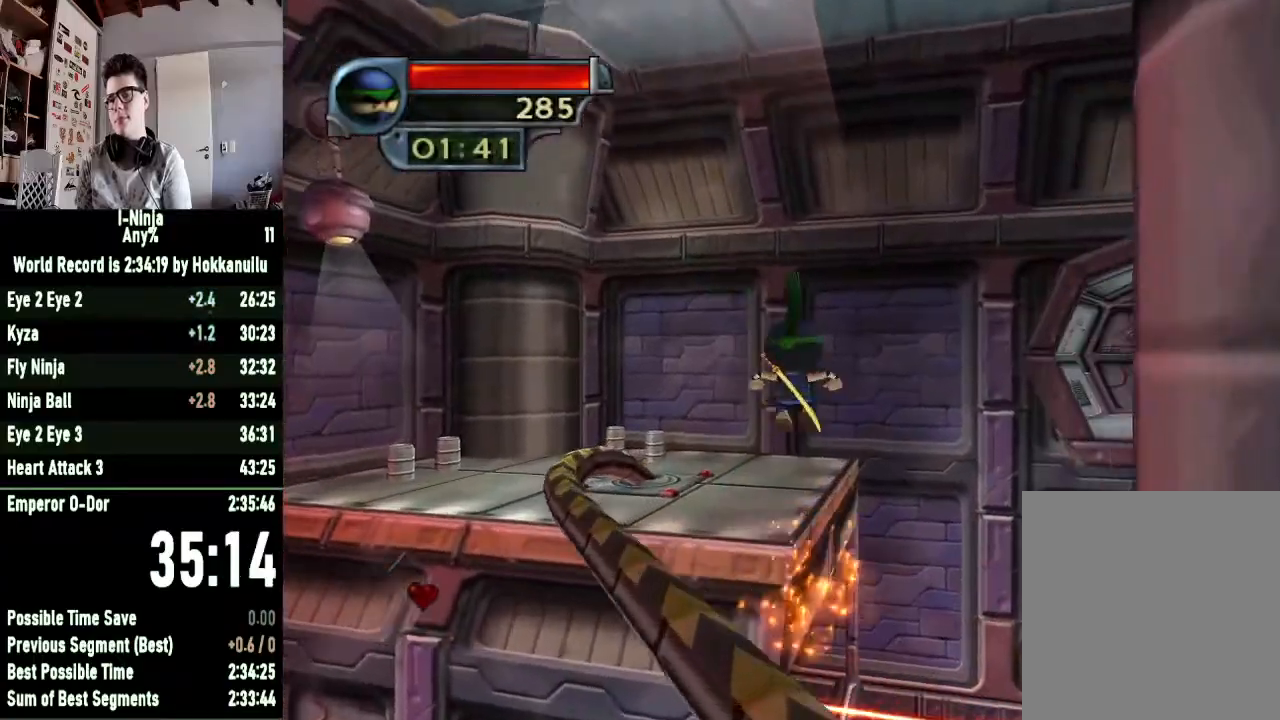
{"dt_ms": 500, "buttons": ["B"], "left_stick": "up-left", "right_stick": "center", "button_events": [[333, "B", "down"]]}
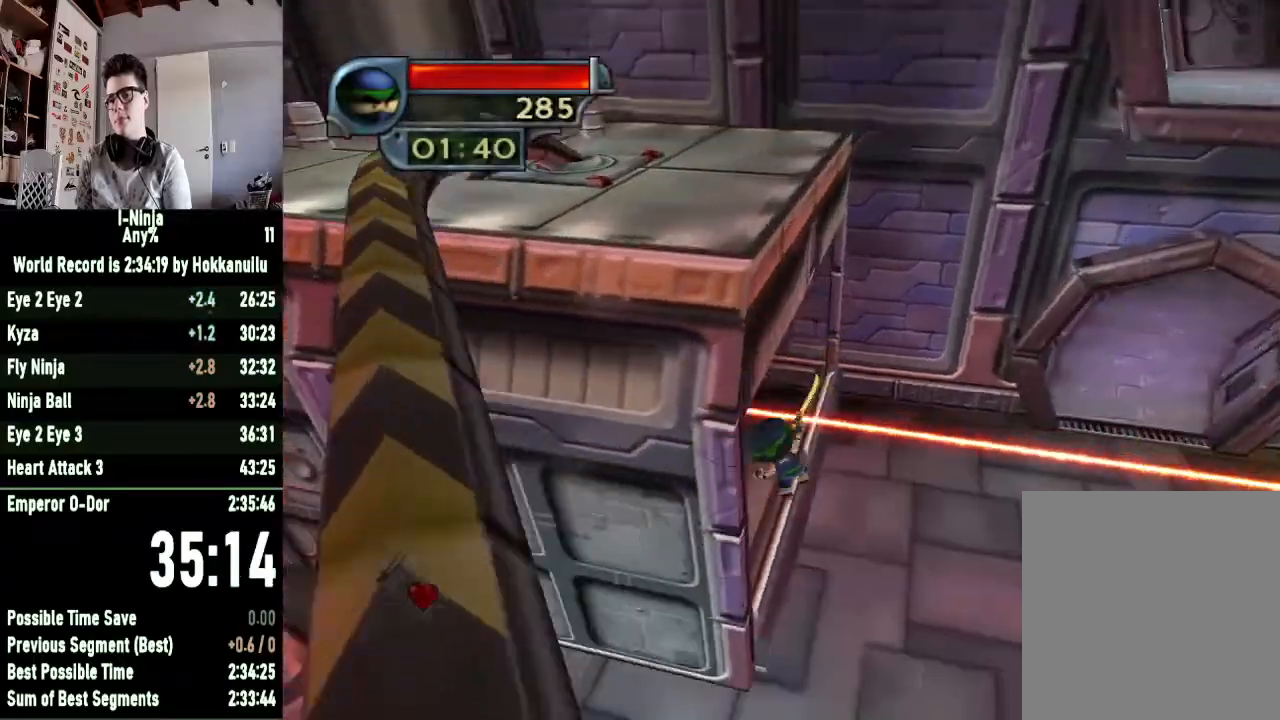
{"dt_ms": 500, "buttons": [], "left_stick": "up-left", "right_stick": "center", "button_events": [[467, "B", "up"]]}
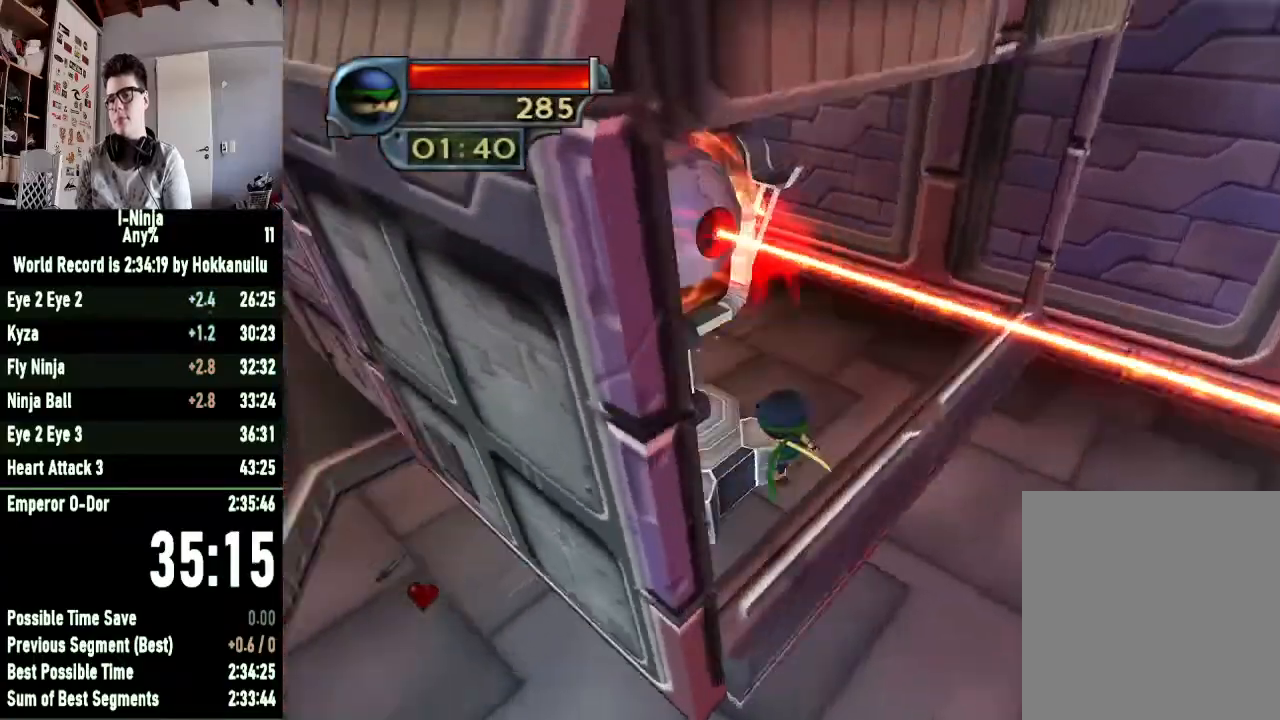
{"dt_ms": 500, "buttons": [], "left_stick": "up-left", "right_stick": "center", "button_events": [[333, "X", "down"], [467, "X", "up"]]}
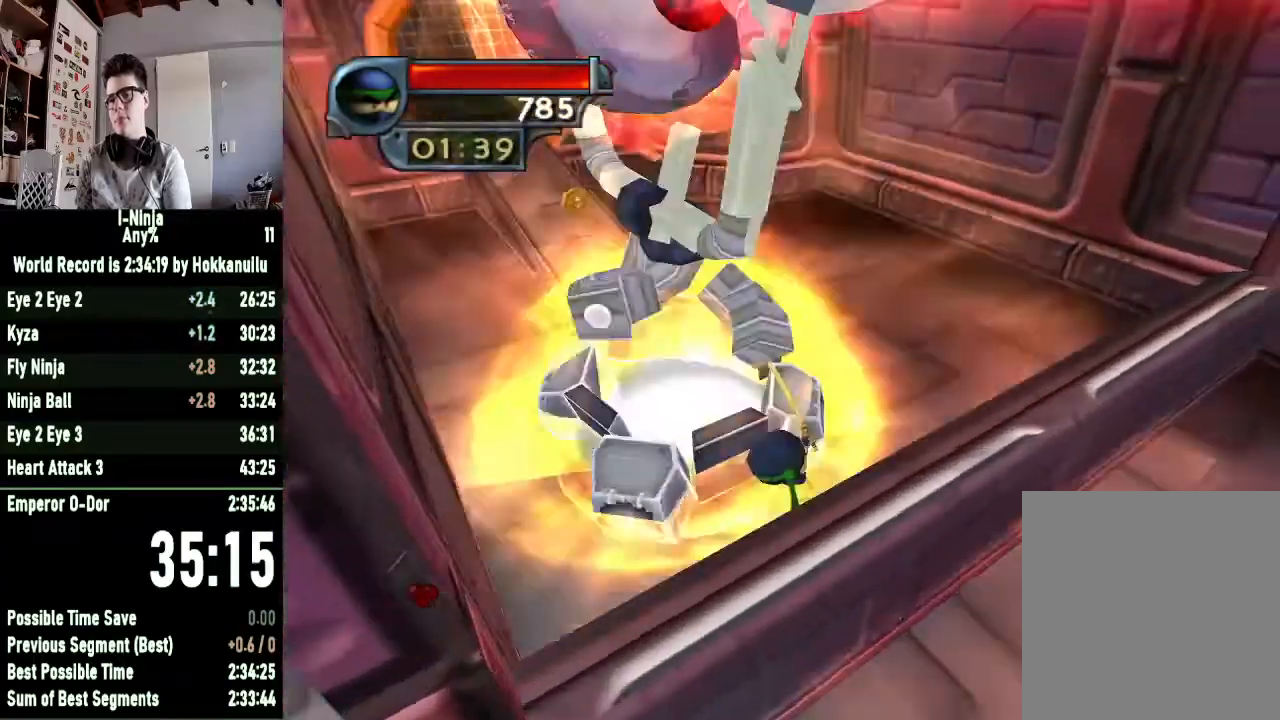
{"dt_ms": 500, "buttons": [], "left_stick": "up-left", "right_stick": "center", "button_events": []}
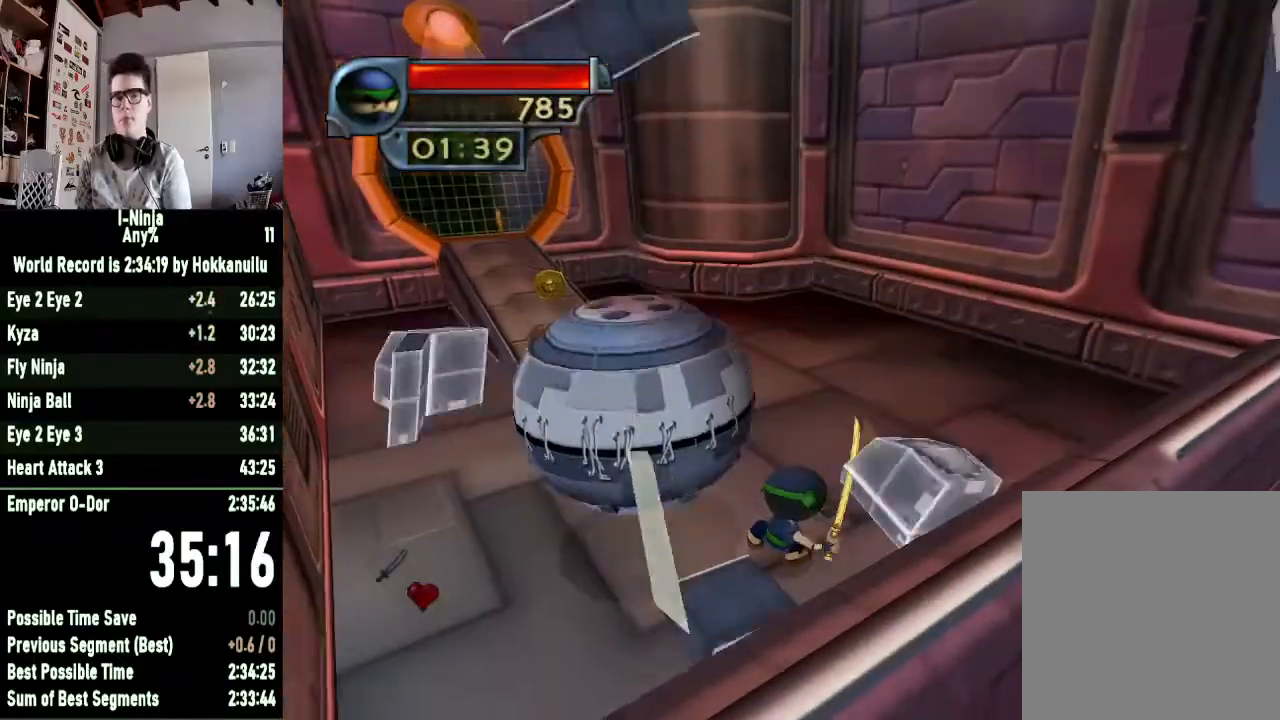
{"dt_ms": 500, "buttons": [], "left_stick": "up-left", "right_stick": "center", "button_events": []}
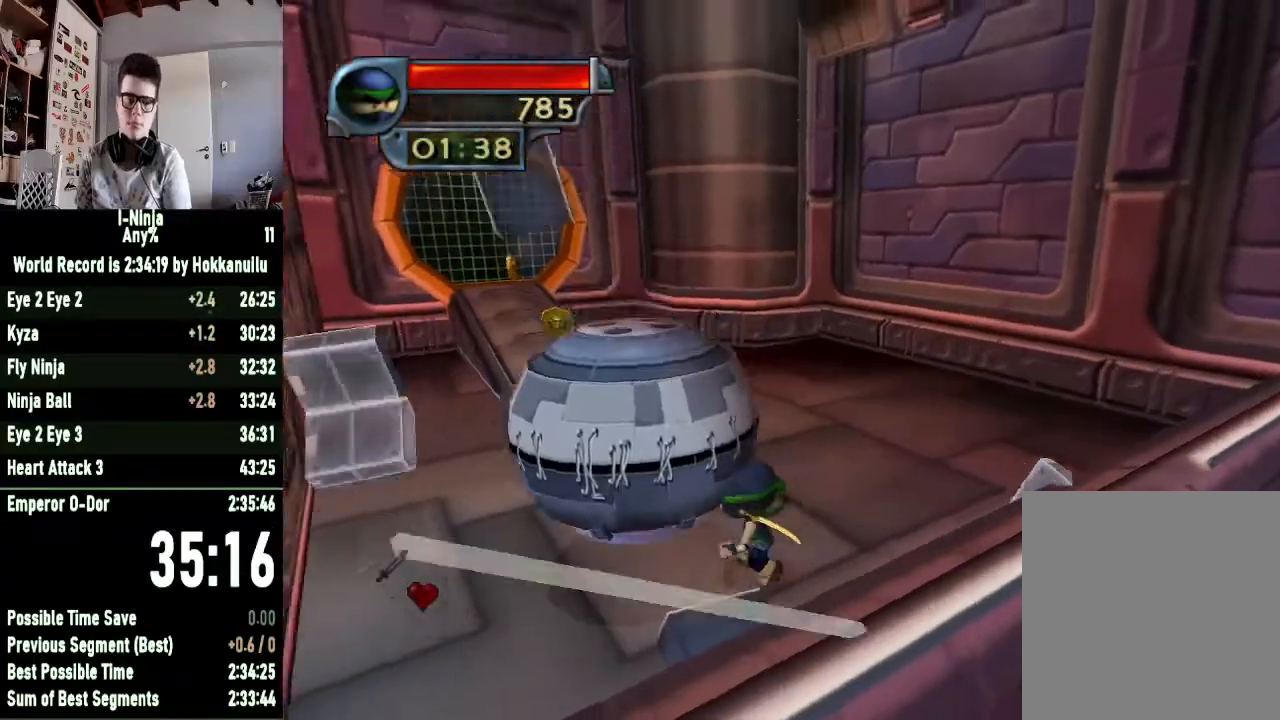
{"dt_ms": 500, "buttons": [], "left_stick": "up", "right_stick": "center", "button_events": []}
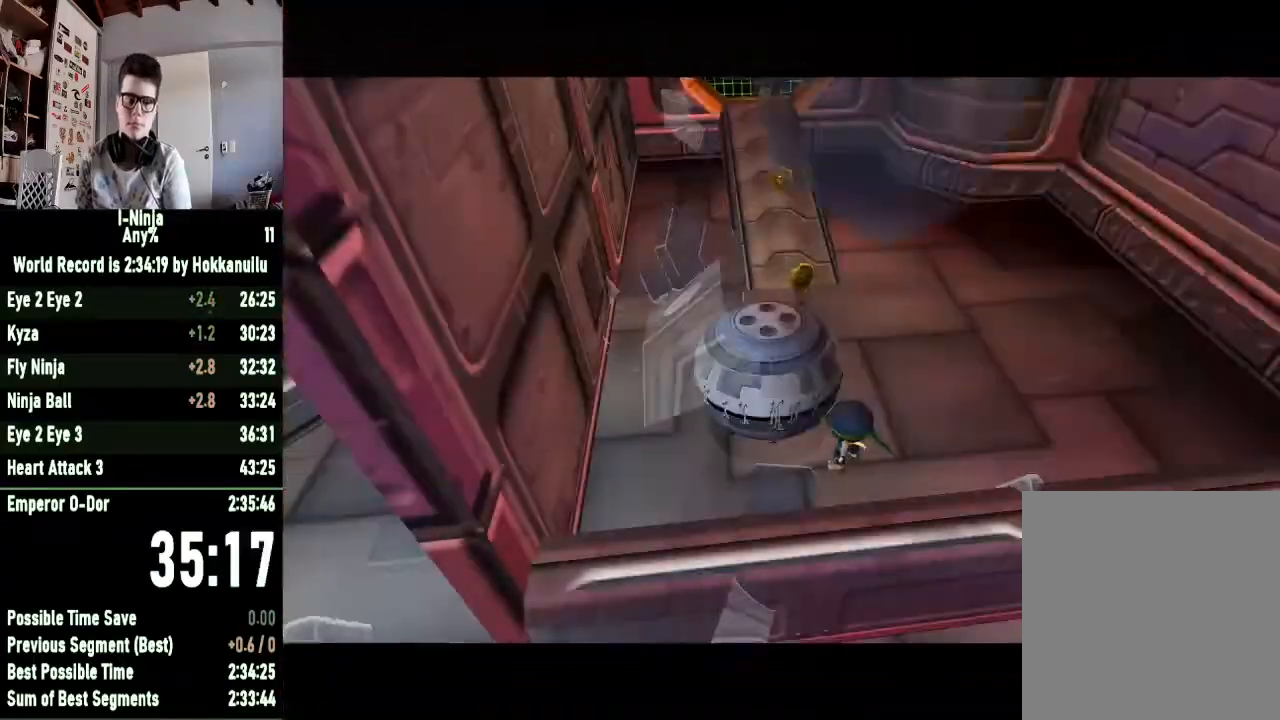
{"dt_ms": 500, "buttons": [], "left_stick": "up", "right_stick": "center", "button_events": []}
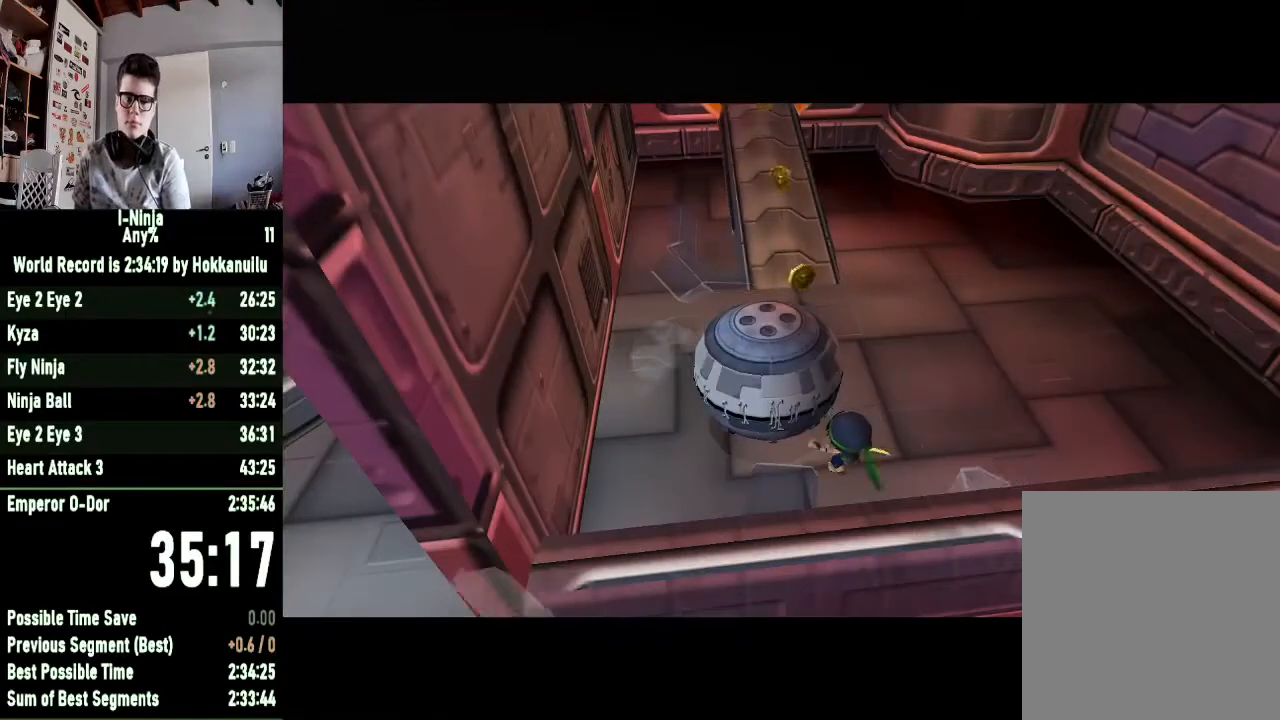
{"dt_ms": 500, "buttons": [], "left_stick": "up", "right_stick": "center", "button_events": []}
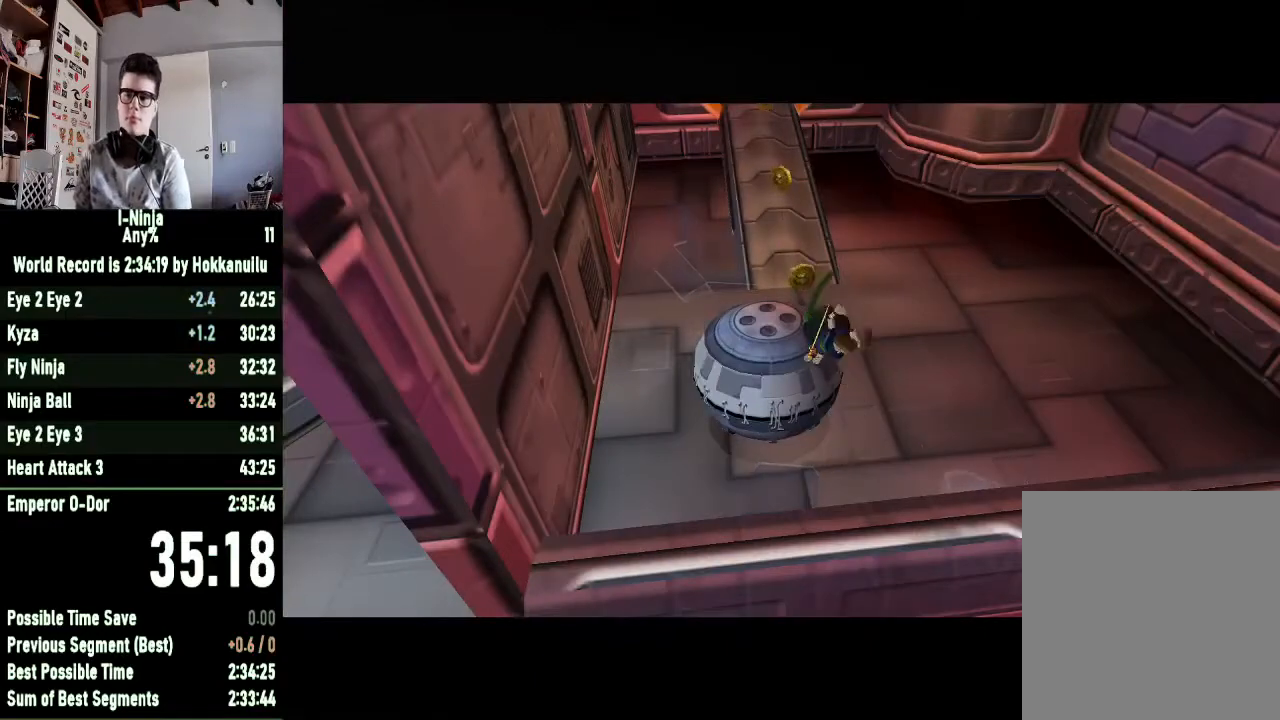
{"dt_ms": 500, "buttons": [], "left_stick": "up", "right_stick": "center", "button_events": []}
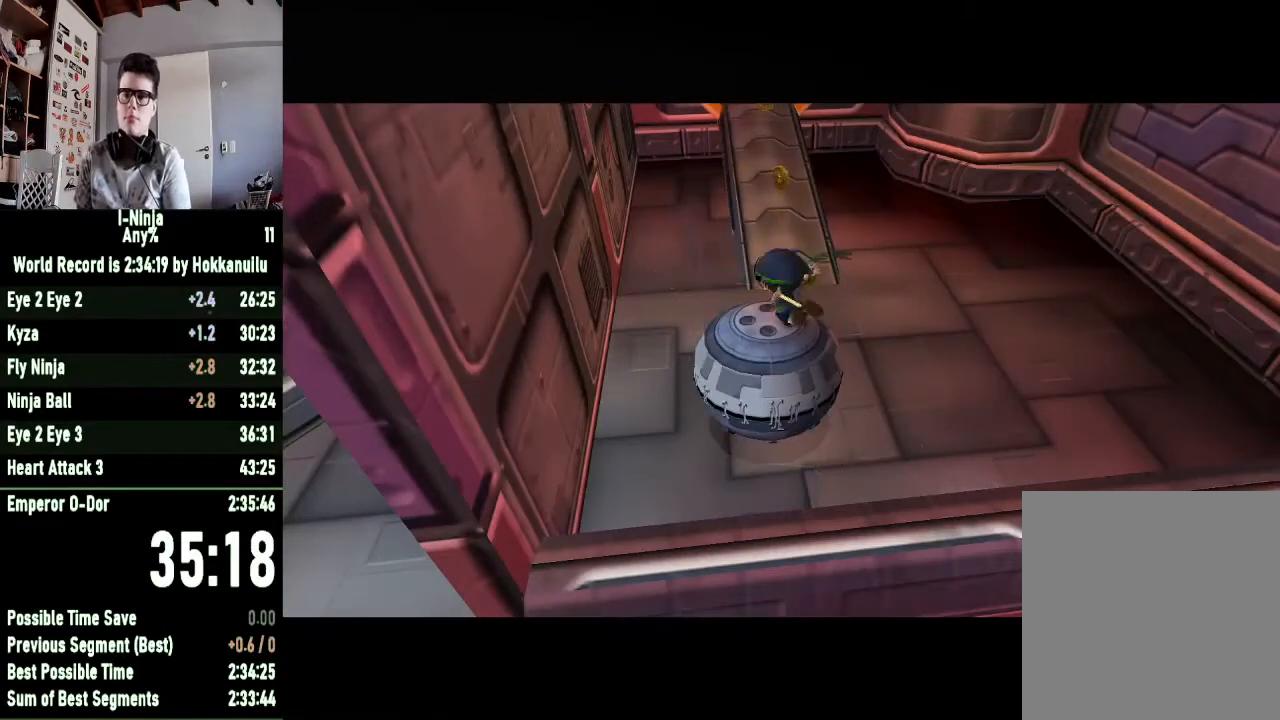
{"dt_ms": 500, "buttons": [], "left_stick": "up", "right_stick": "center", "button_events": []}
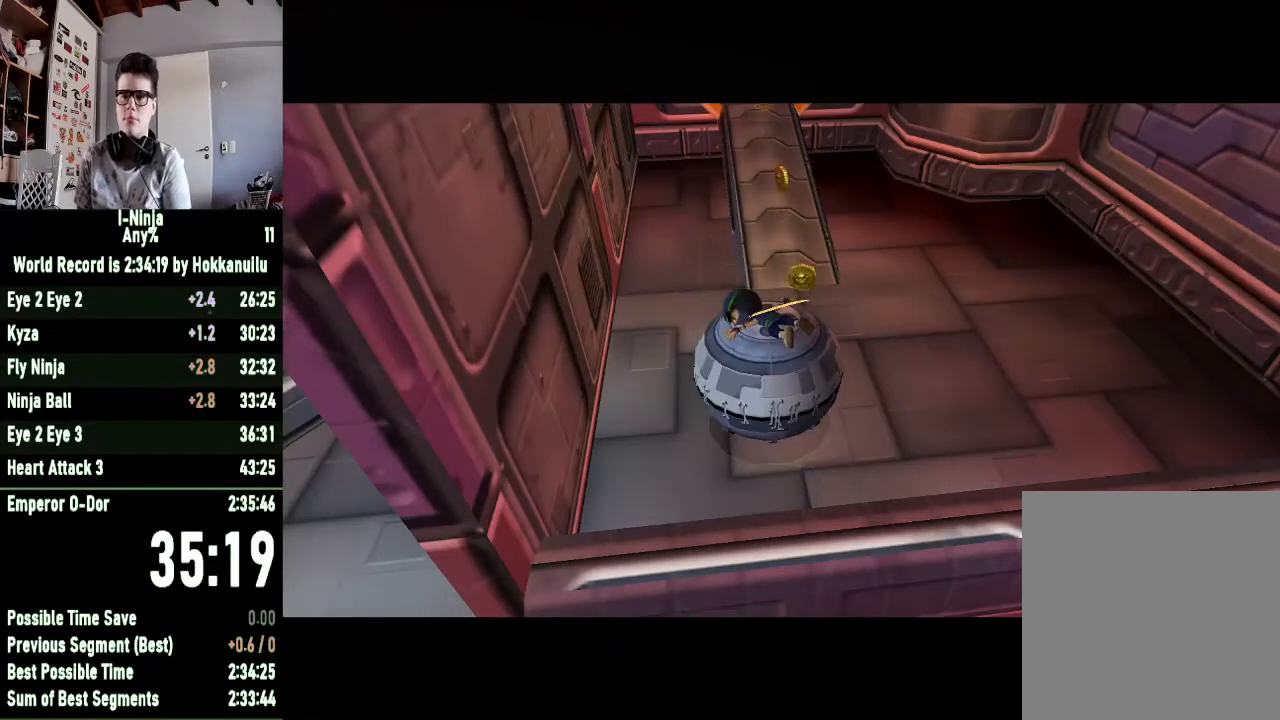
{"dt_ms": 500, "buttons": [], "left_stick": "up", "right_stick": "center", "button_events": []}
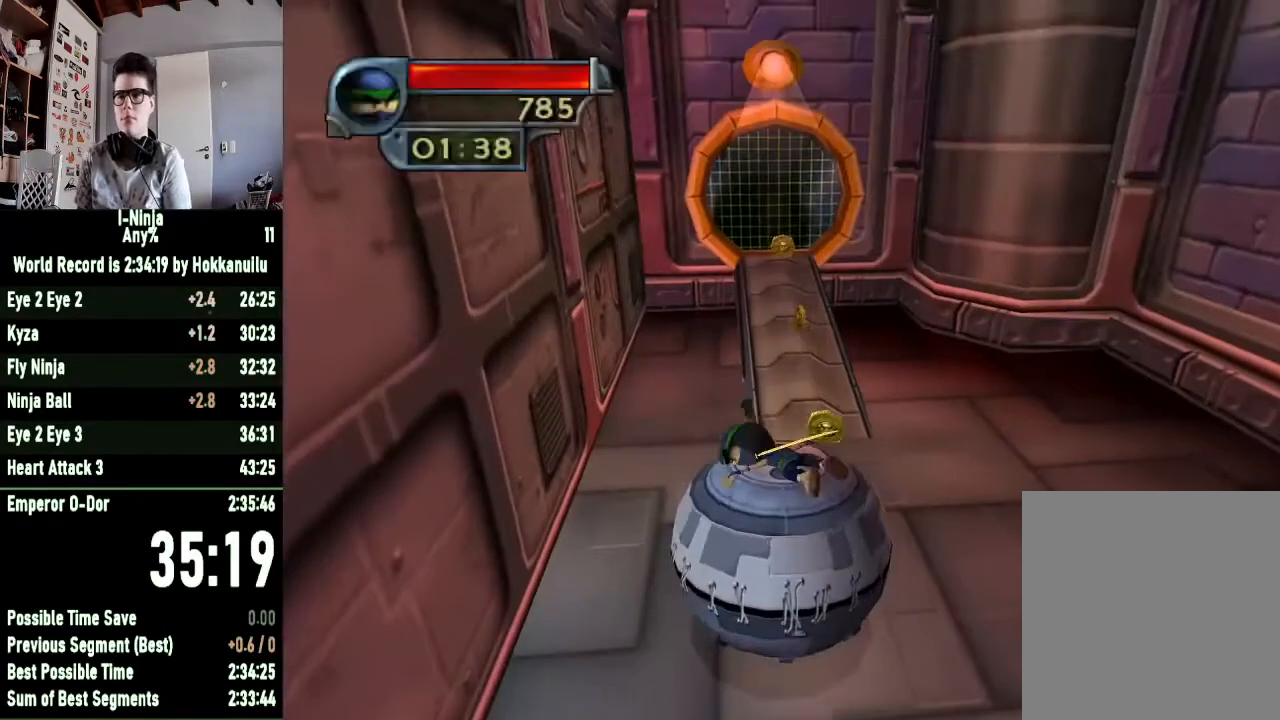
{"dt_ms": 500, "buttons": [], "left_stick": "up-right", "right_stick": "center", "button_events": []}
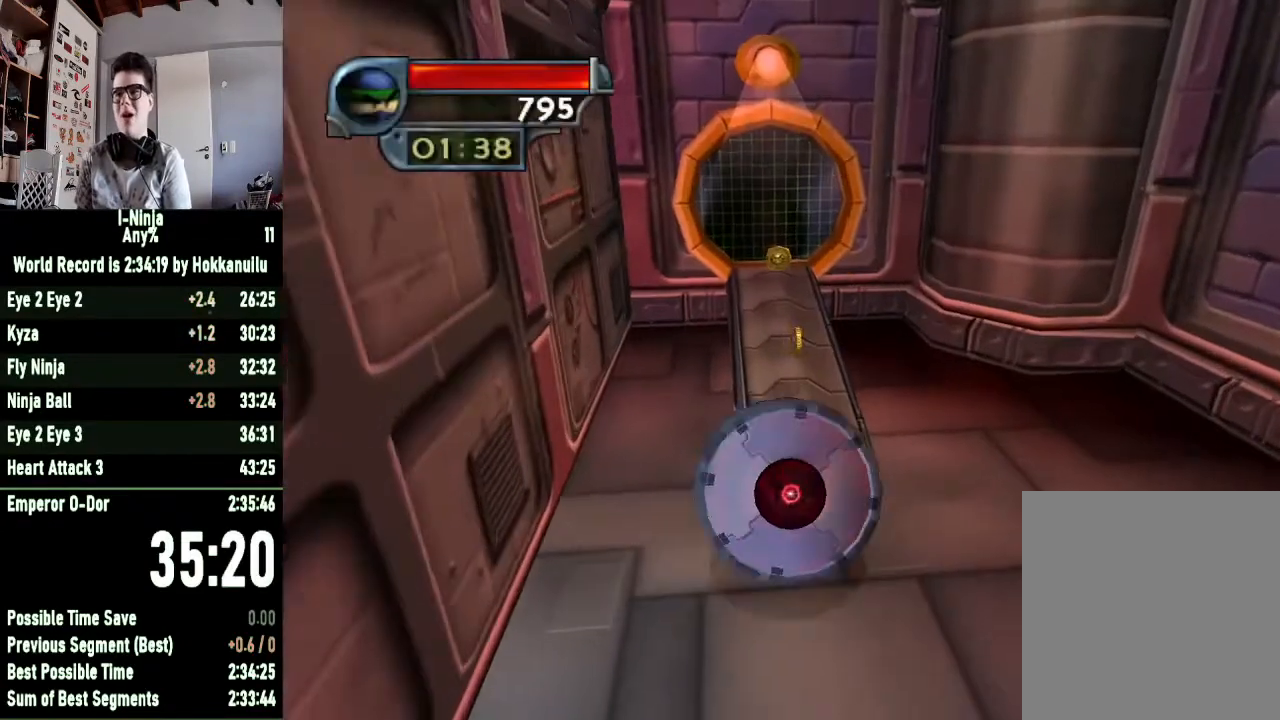
{"dt_ms": 500, "buttons": [], "left_stick": "center", "right_stick": "center", "button_events": []}
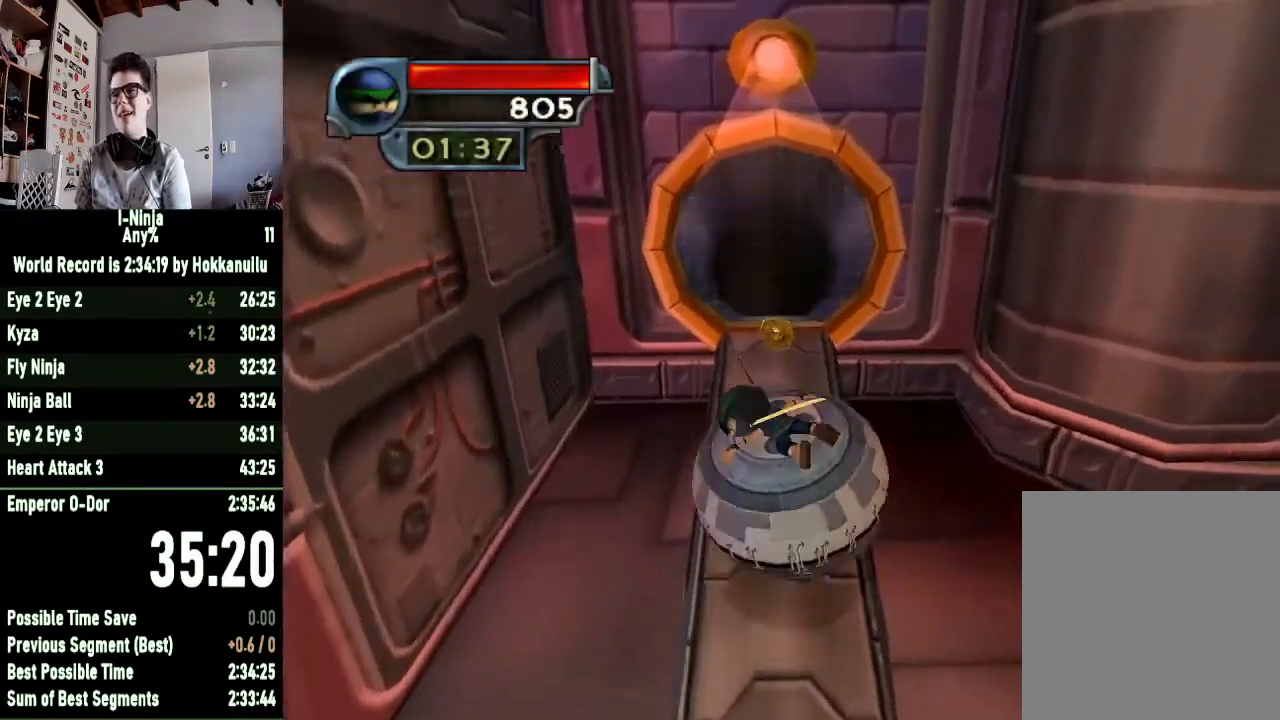
{"dt_ms": 500, "buttons": [], "left_stick": "up", "right_stick": "center", "button_events": []}
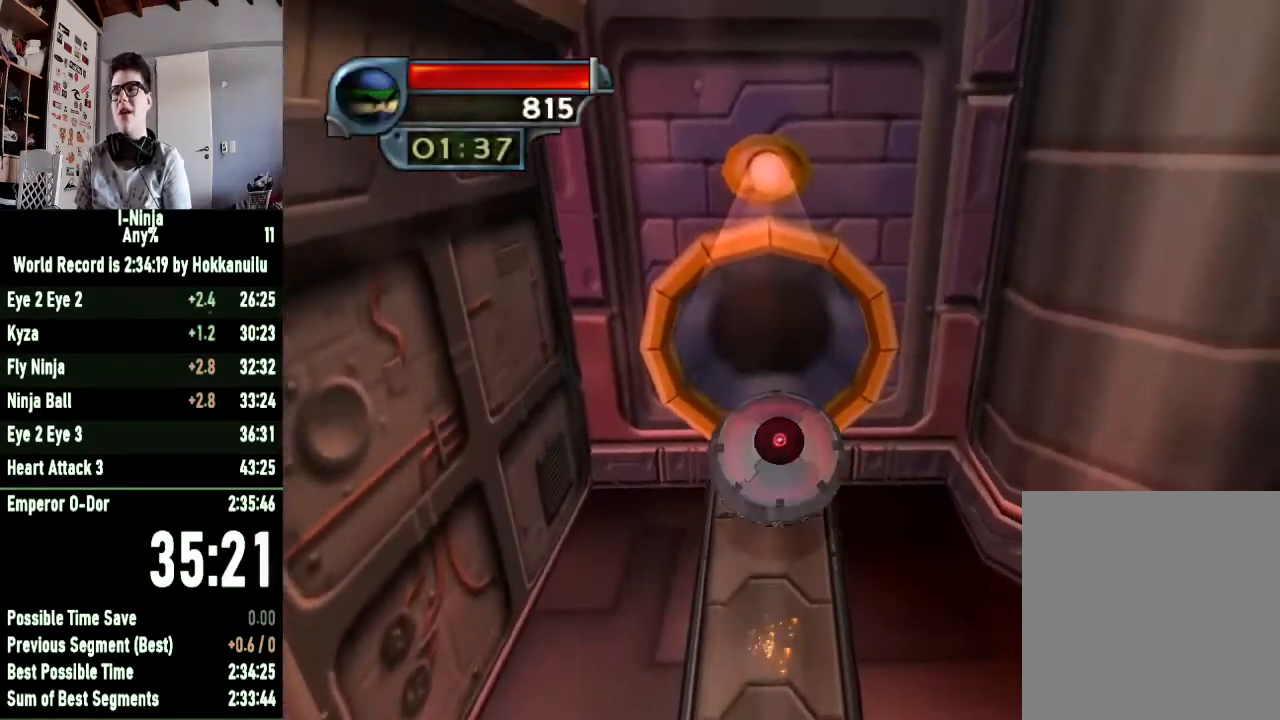
{"dt_ms": 500, "buttons": [], "left_stick": "up-right", "right_stick": "center", "button_events": []}
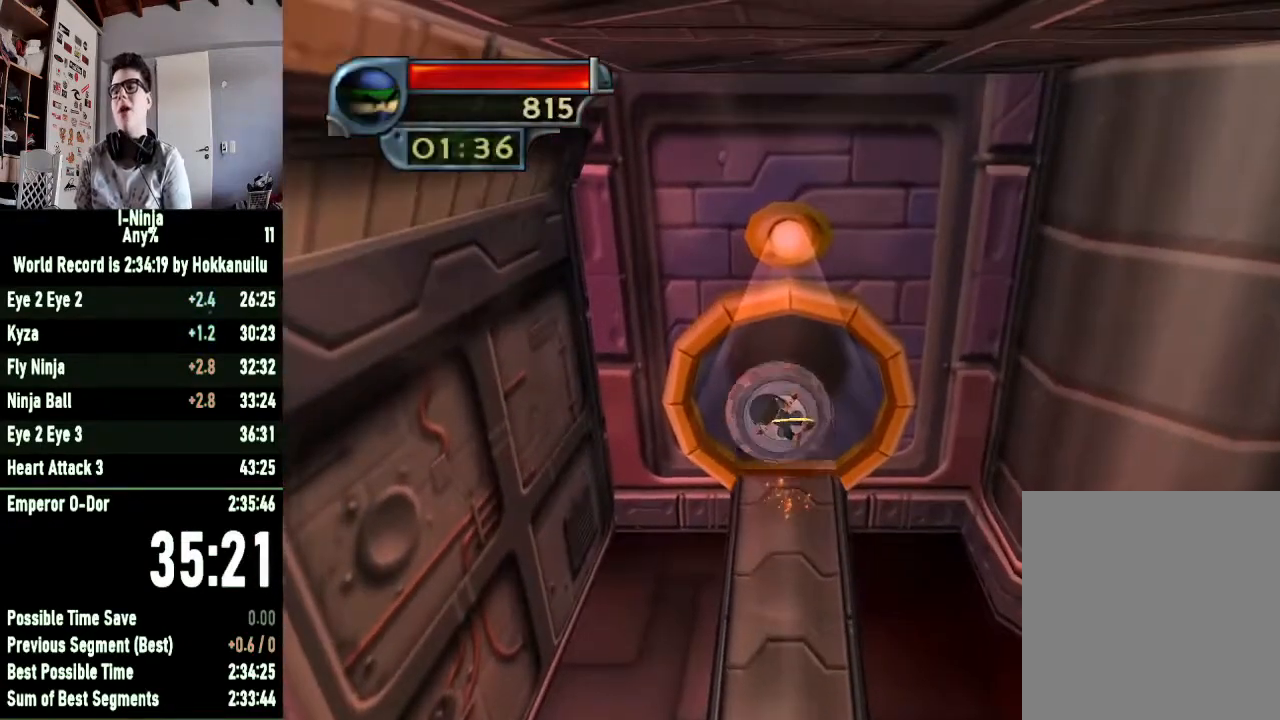
{"dt_ms": 500, "buttons": [], "left_stick": "down-right", "right_stick": "center", "button_events": []}
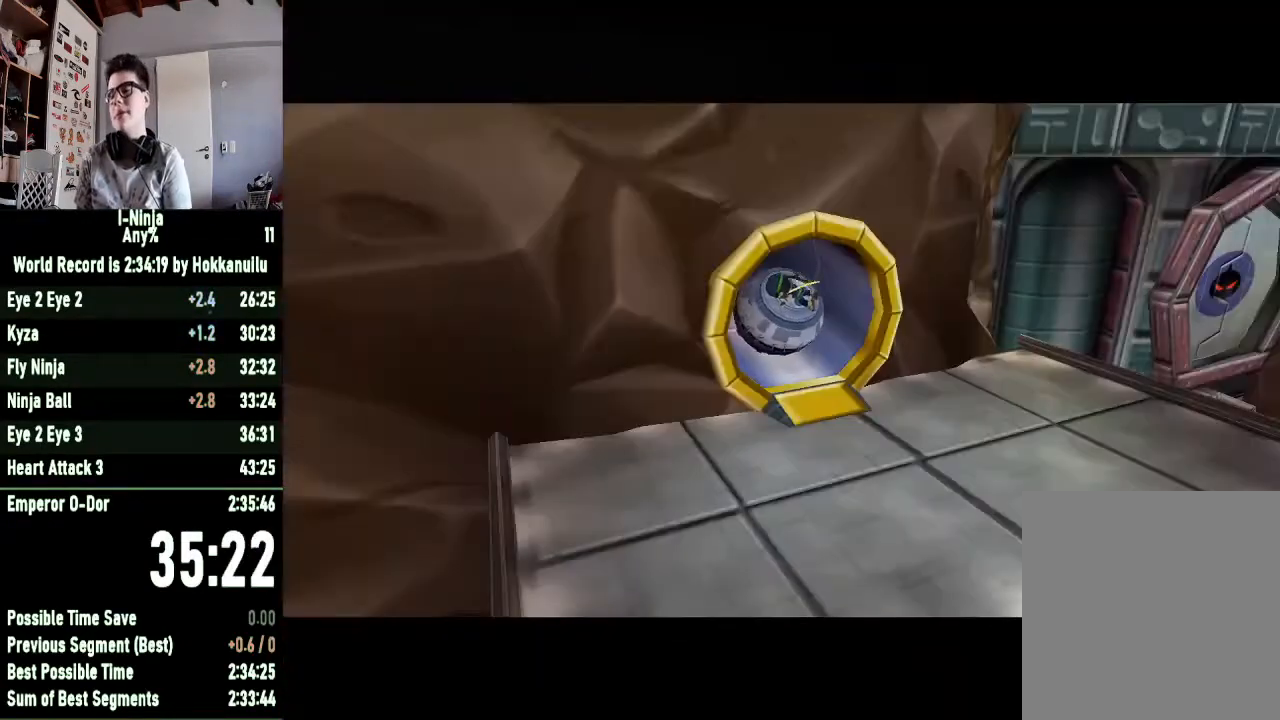
{"dt_ms": 500, "buttons": [], "left_stick": "down-right", "right_stick": "left", "button_events": []}
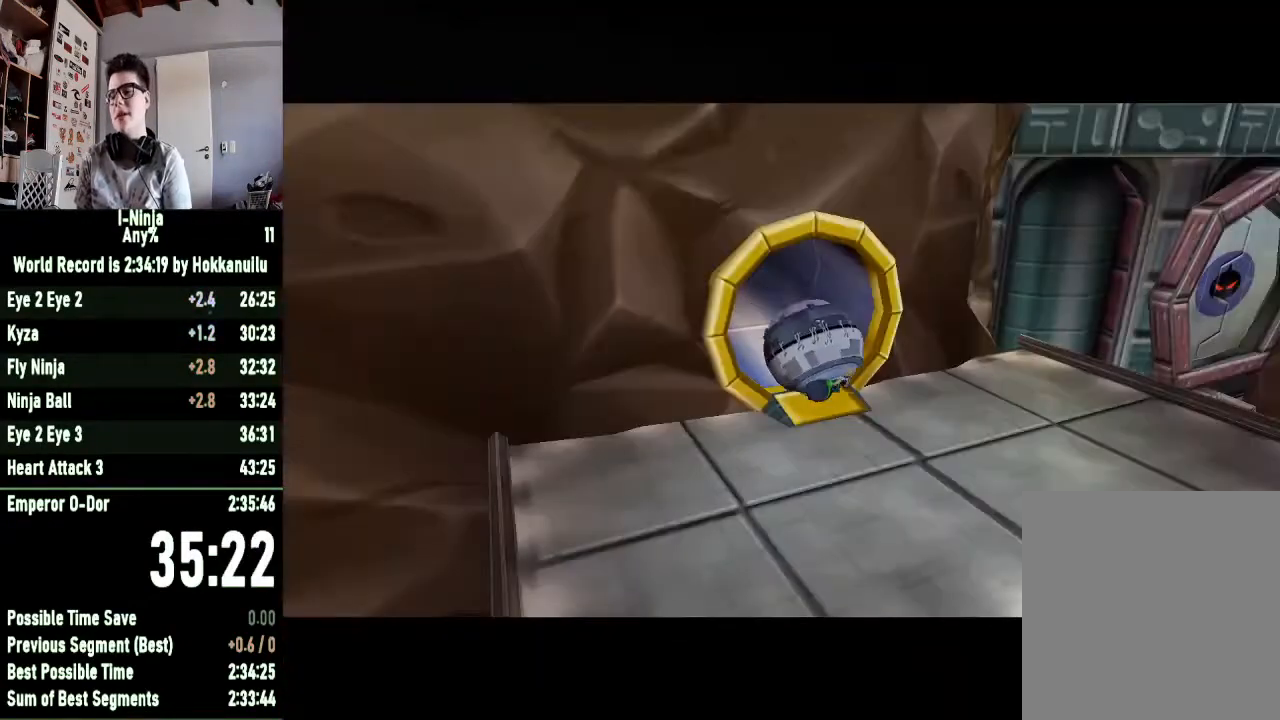
{"dt_ms": 500, "buttons": [], "left_stick": "up", "right_stick": "left", "button_events": []}
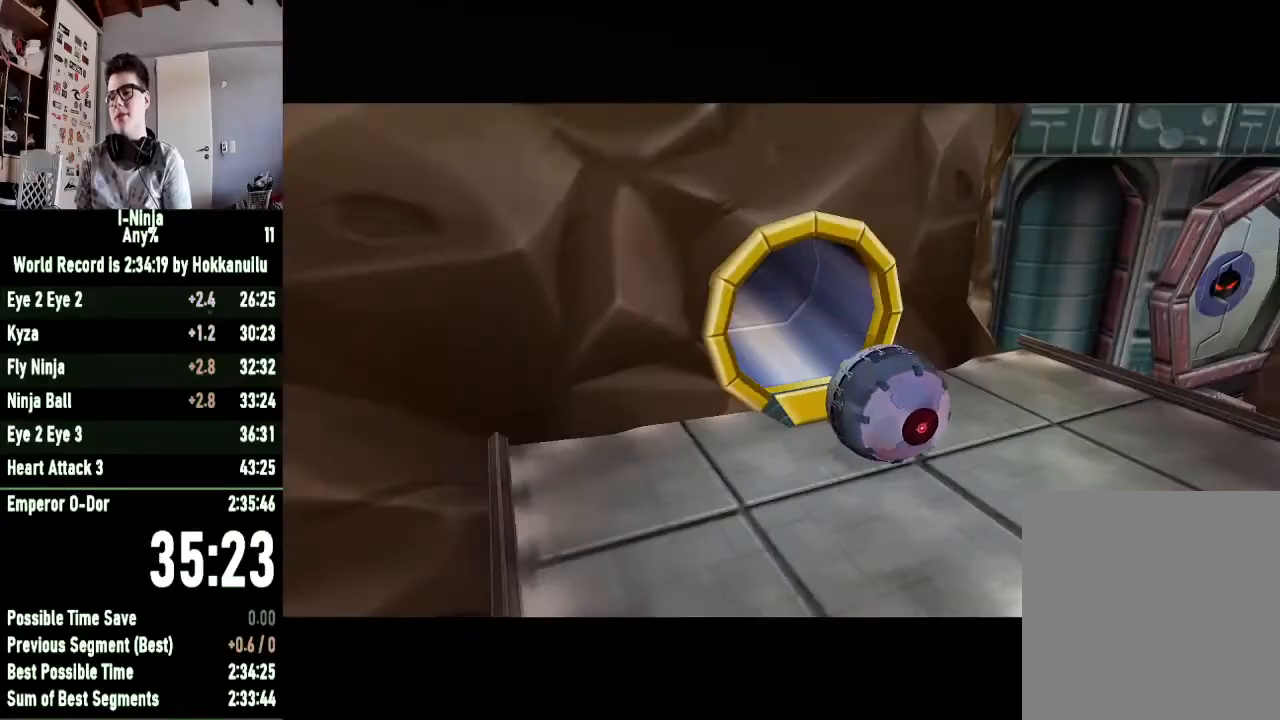
{"dt_ms": 500, "buttons": [], "left_stick": "up", "right_stick": "left", "button_events": []}
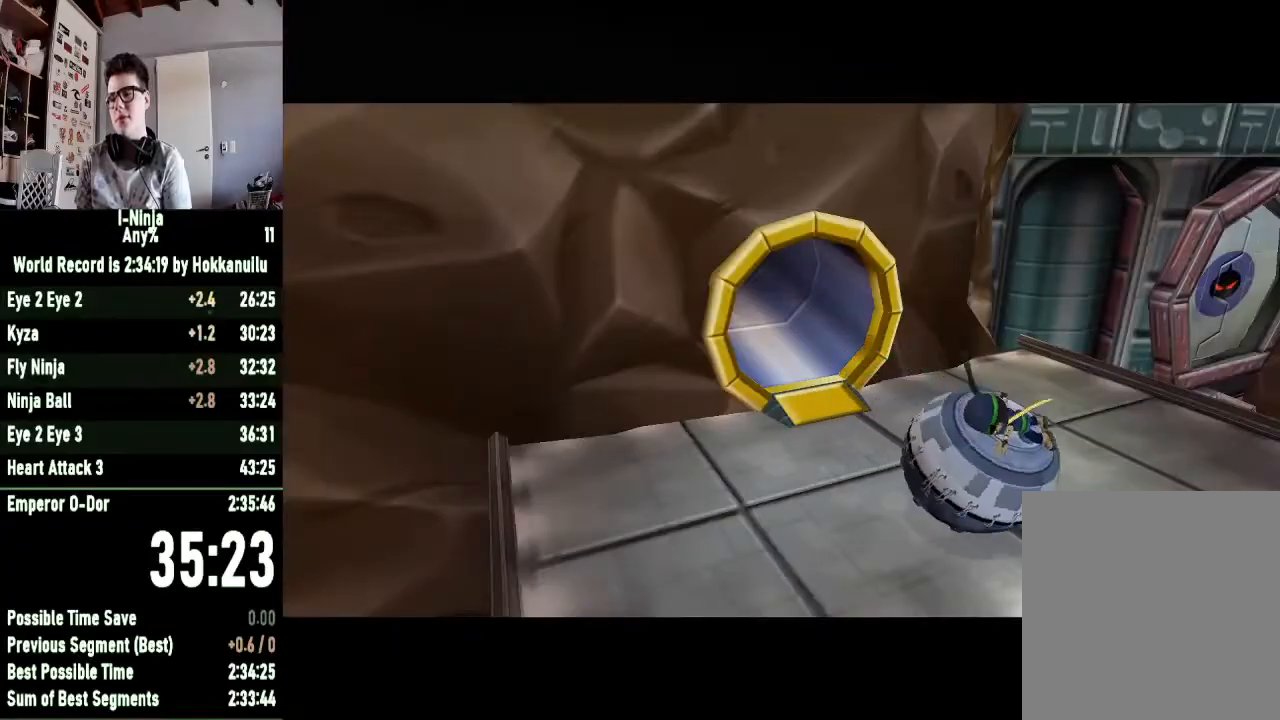
{"dt_ms": 500, "buttons": [], "left_stick": "up-left", "right_stick": "center", "button_events": []}
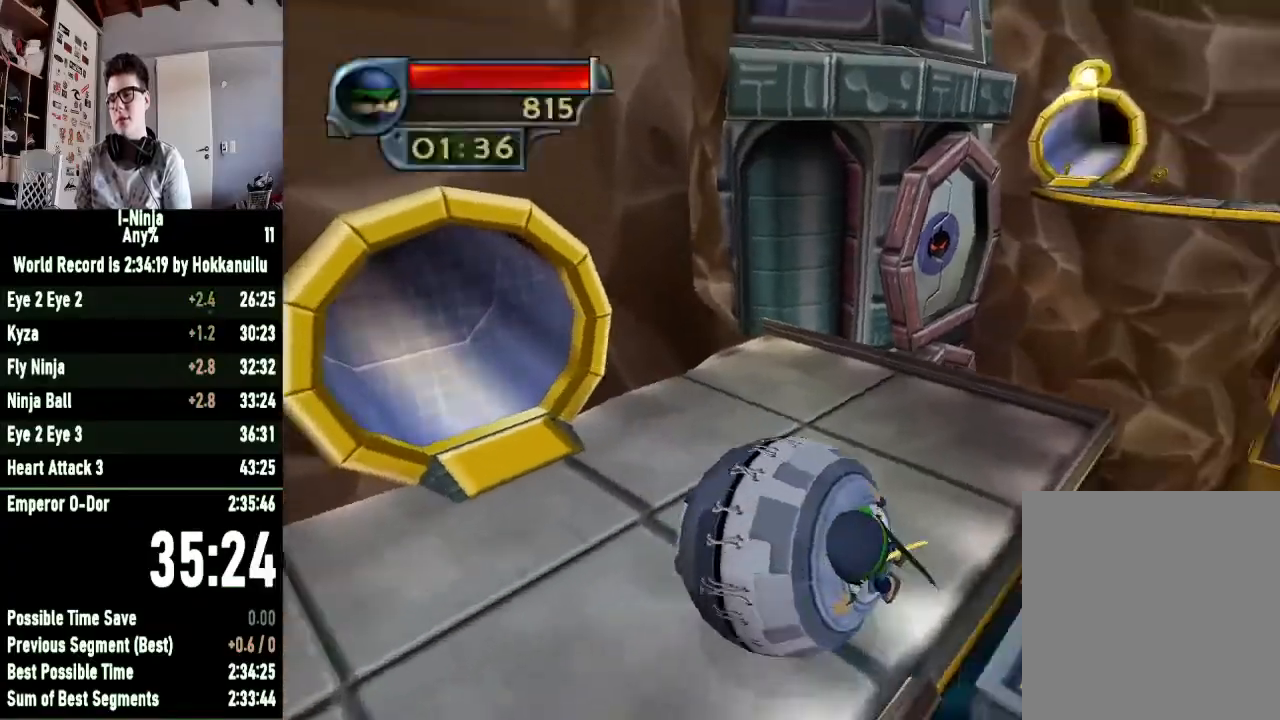
{"dt_ms": 500, "buttons": [], "left_stick": "right", "right_stick": "center", "button_events": []}
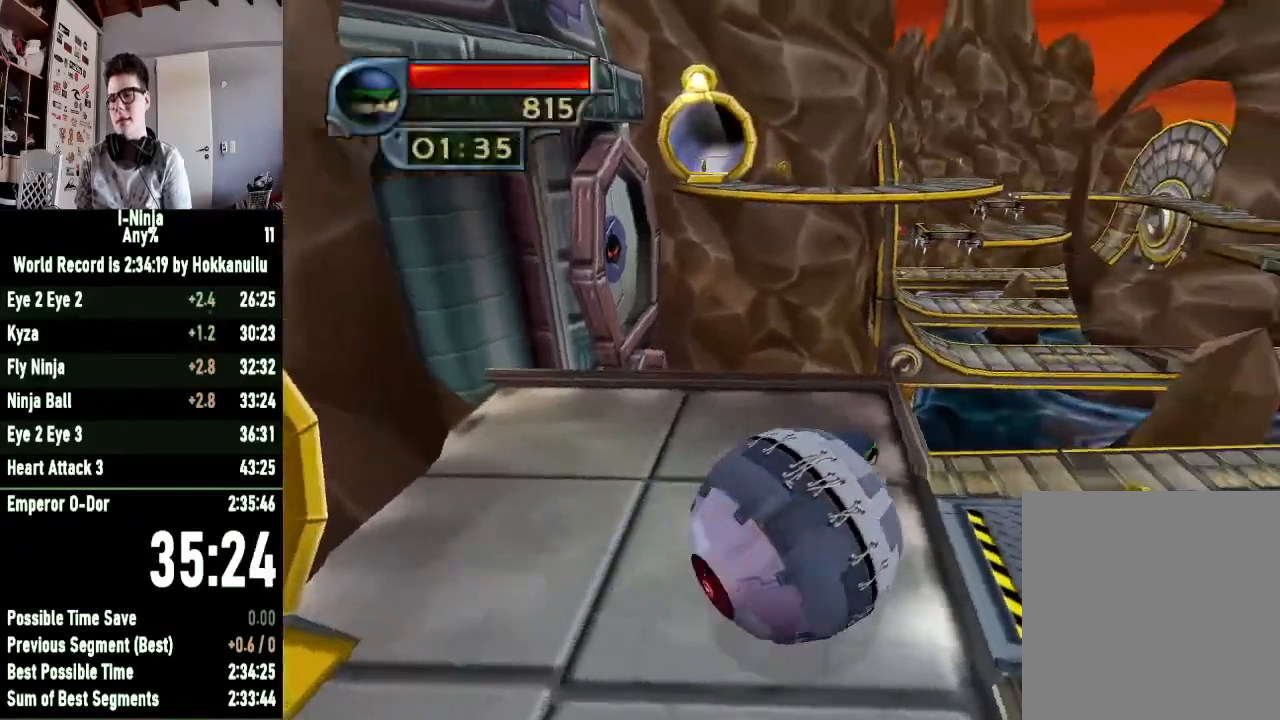
{"dt_ms": 500, "buttons": [], "left_stick": "right", "right_stick": "center", "button_events": []}
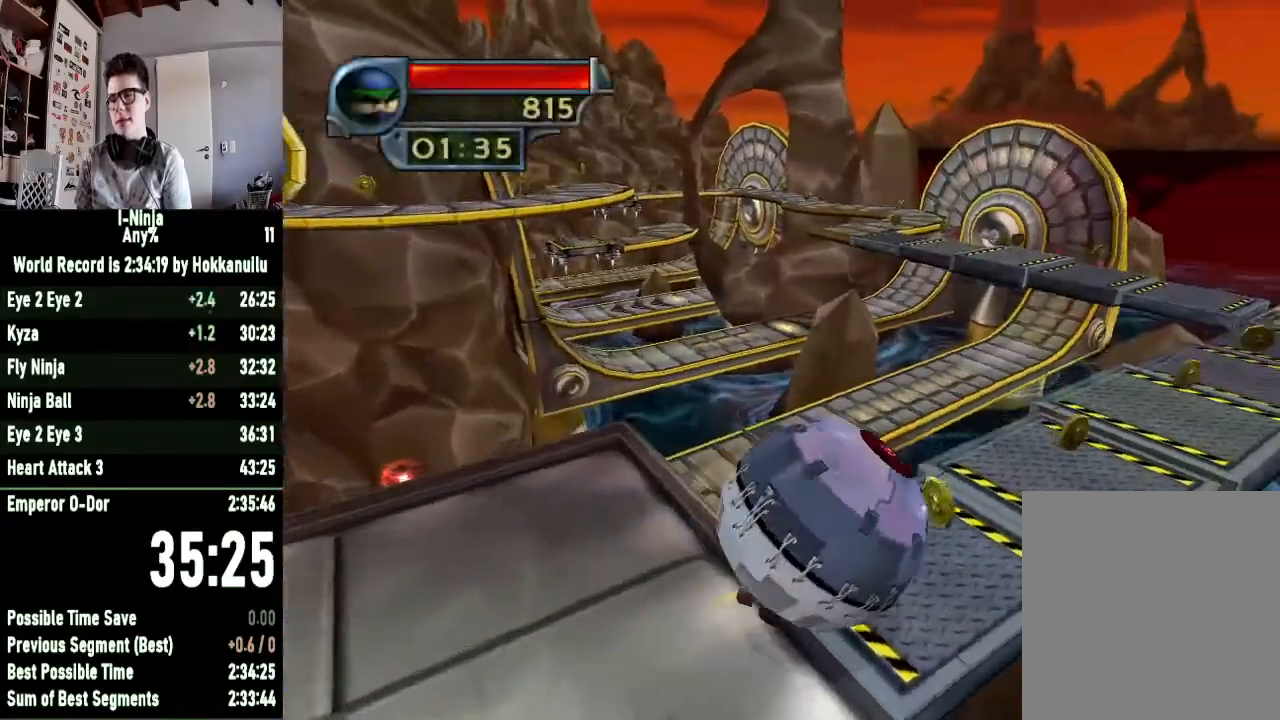
{"dt_ms": 500, "buttons": [], "left_stick": "up-right", "right_stick": "center", "button_events": []}
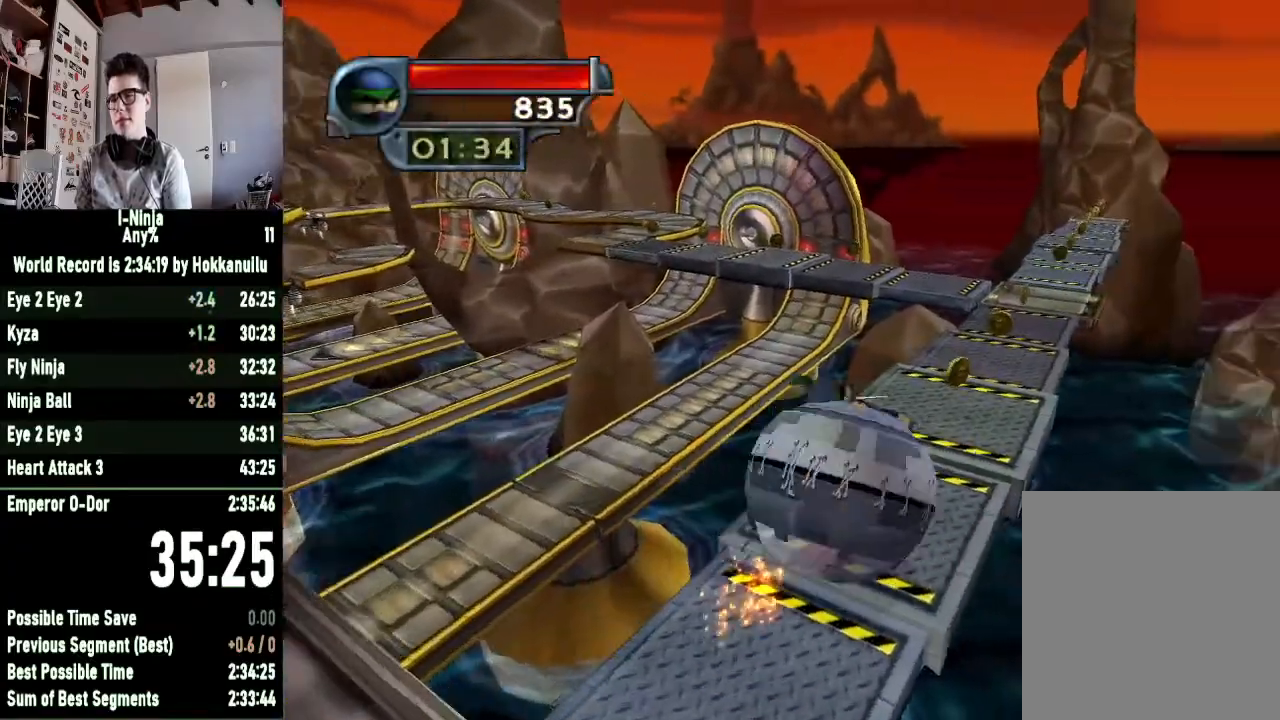
{"dt_ms": 500, "buttons": [], "left_stick": "up", "right_stick": "center", "button_events": []}
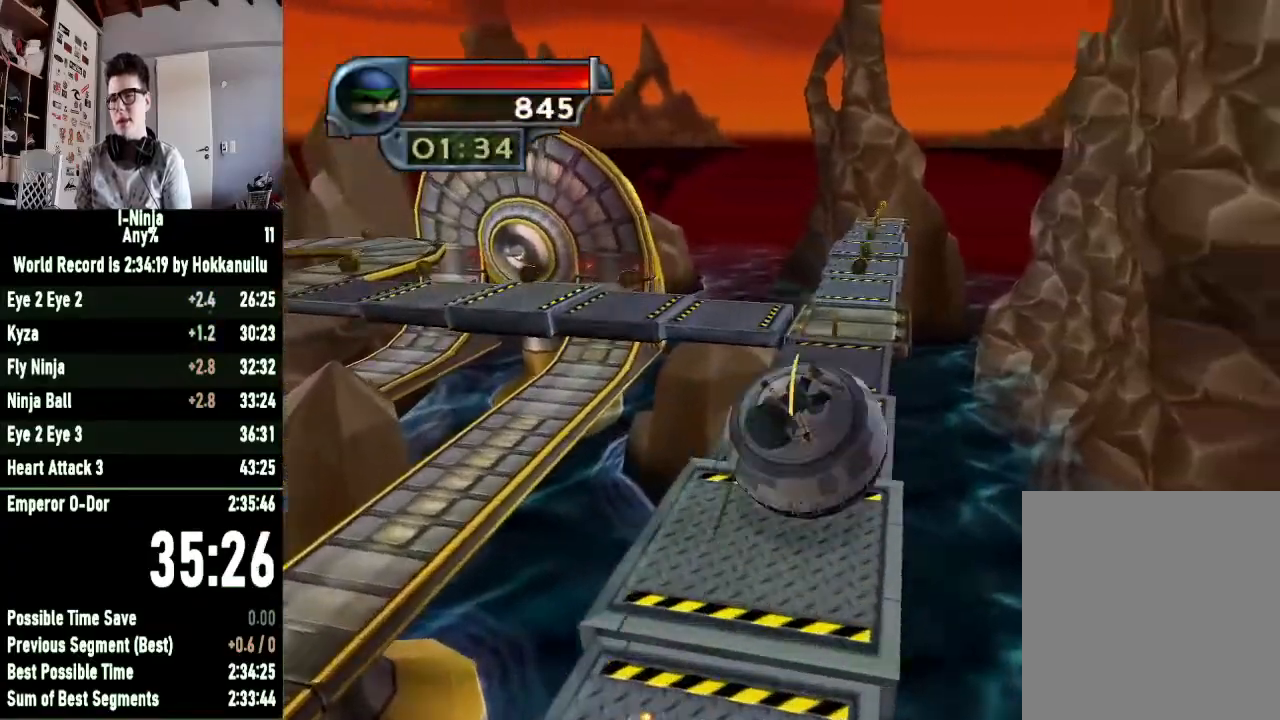
{"dt_ms": 500, "buttons": [], "left_stick": "down", "right_stick": "right", "button_events": []}
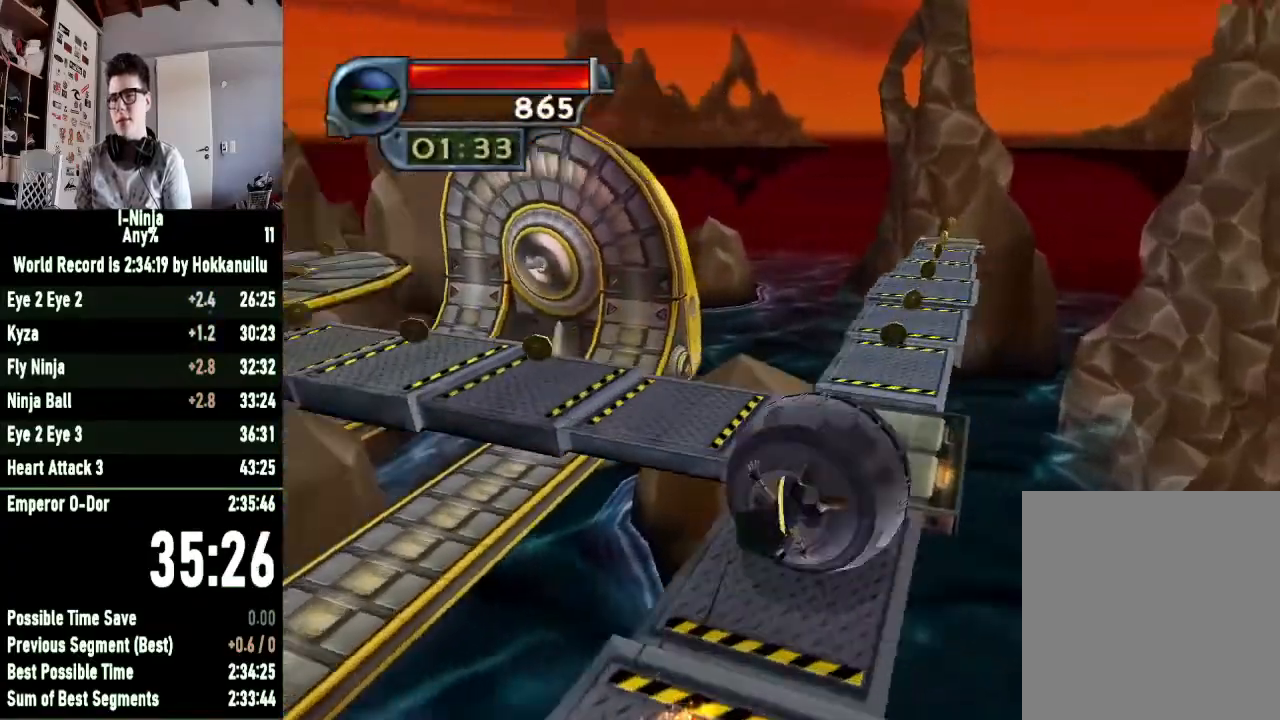
{"dt_ms": 1000, "buttons": [], "left_stick": "up", "right_stick": "center", "button_events": []}
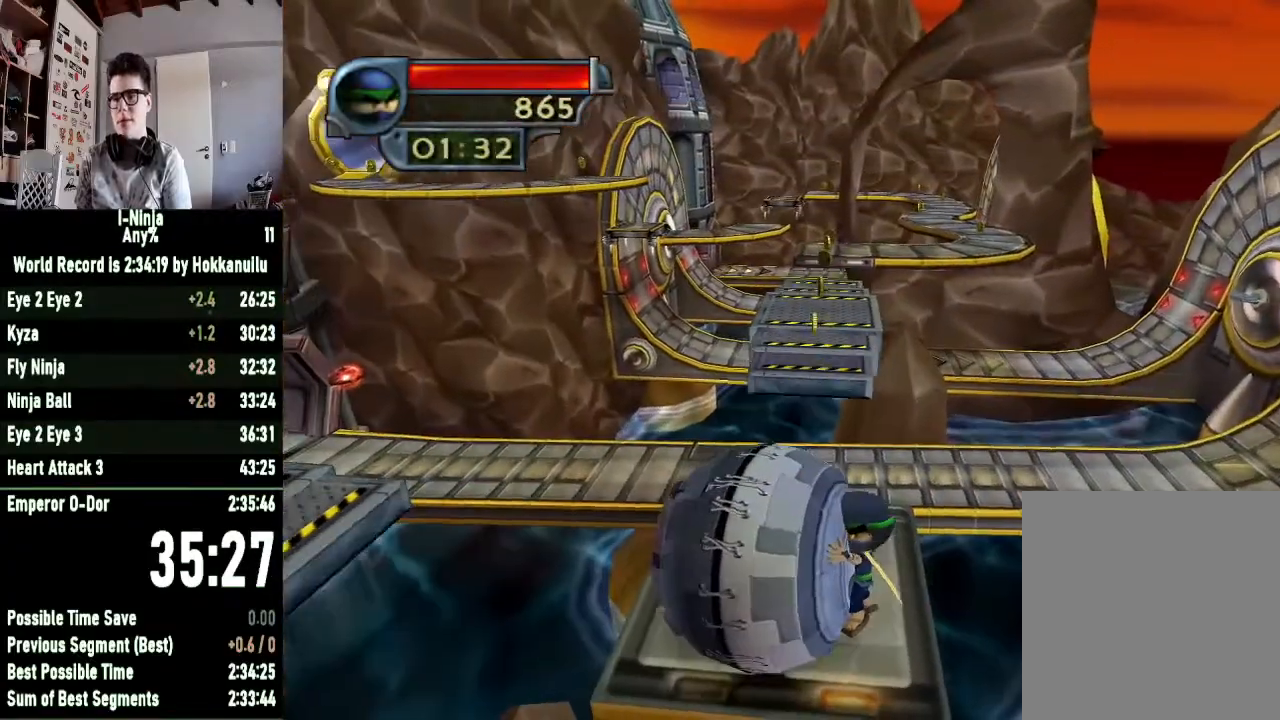
{"dt_ms": 500, "buttons": [], "left_stick": "down", "right_stick": "center", "button_events": []}
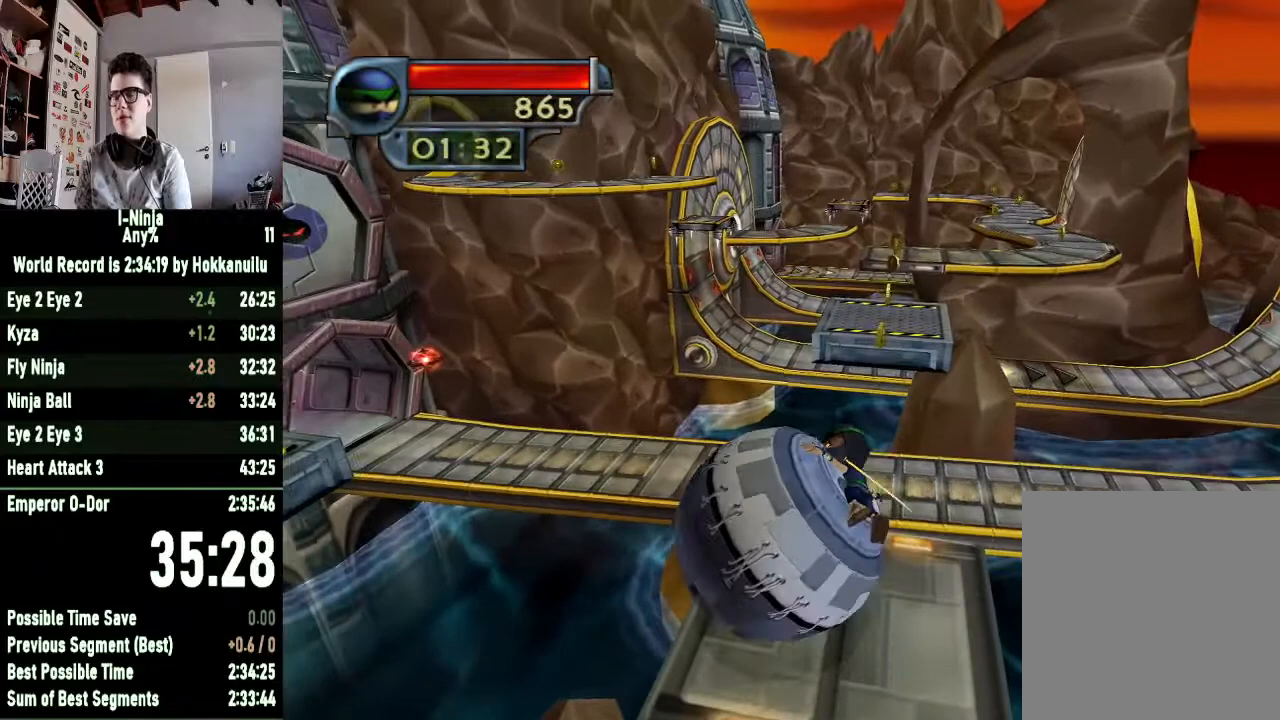
{"dt_ms": 500, "buttons": [], "left_stick": "left", "right_stick": "center", "button_events": []}